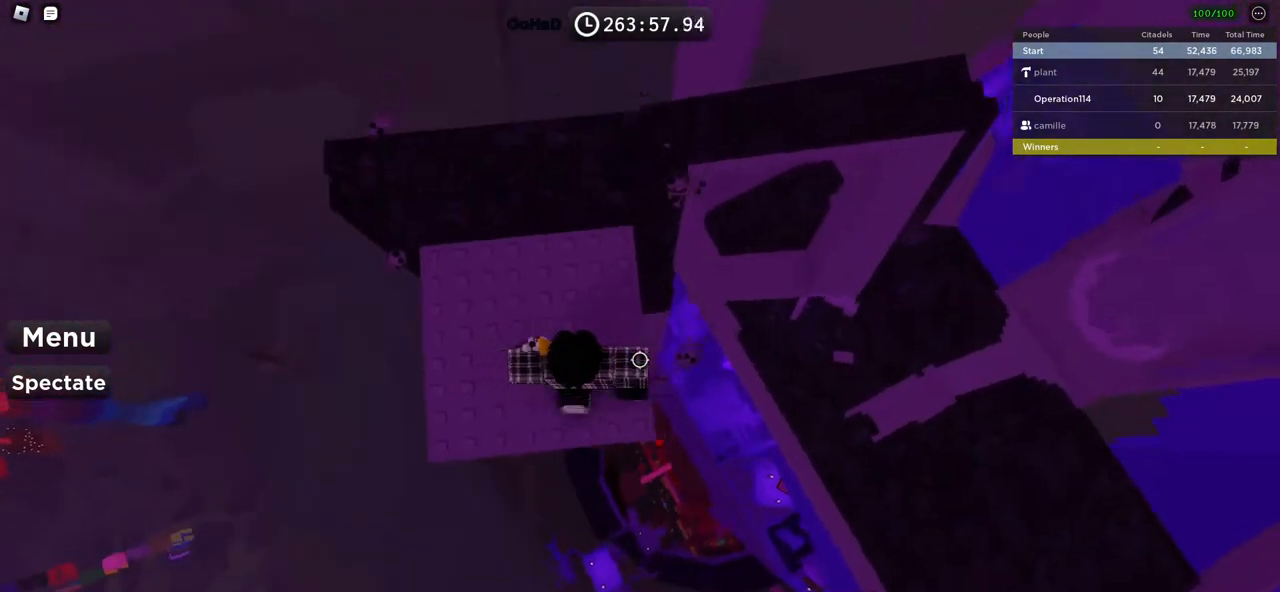
Gameplay with keyboard; each line is a JSON object with the keys held at the frame after it. "events" lists presses ("down") and releases ("up") of "a", "ctrl", "d", "e", "f", "q", "r", "s", "shift", "space", "tab" and "w" between this image and that frame as [ms after this image, input, new state], when the widget could be followed in between. No other keys are recorded. Mouse input is not recorded.
{"keys": ["d", "w"], "events": [[83, "space", "down"], [167, "w", "down"], [317, "space", "up"]]}
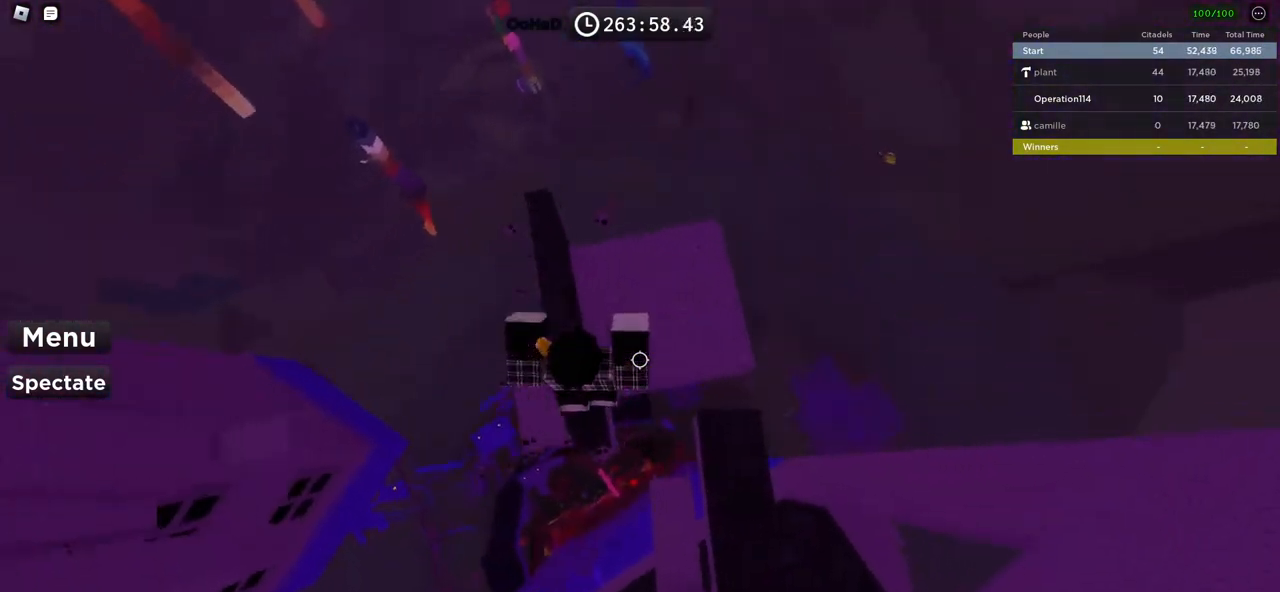
{"keys": ["a", "w"], "events": [[233, "d", "up"], [350, "w", "up"], [450, "a", "down"], [500, "w", "down"]]}
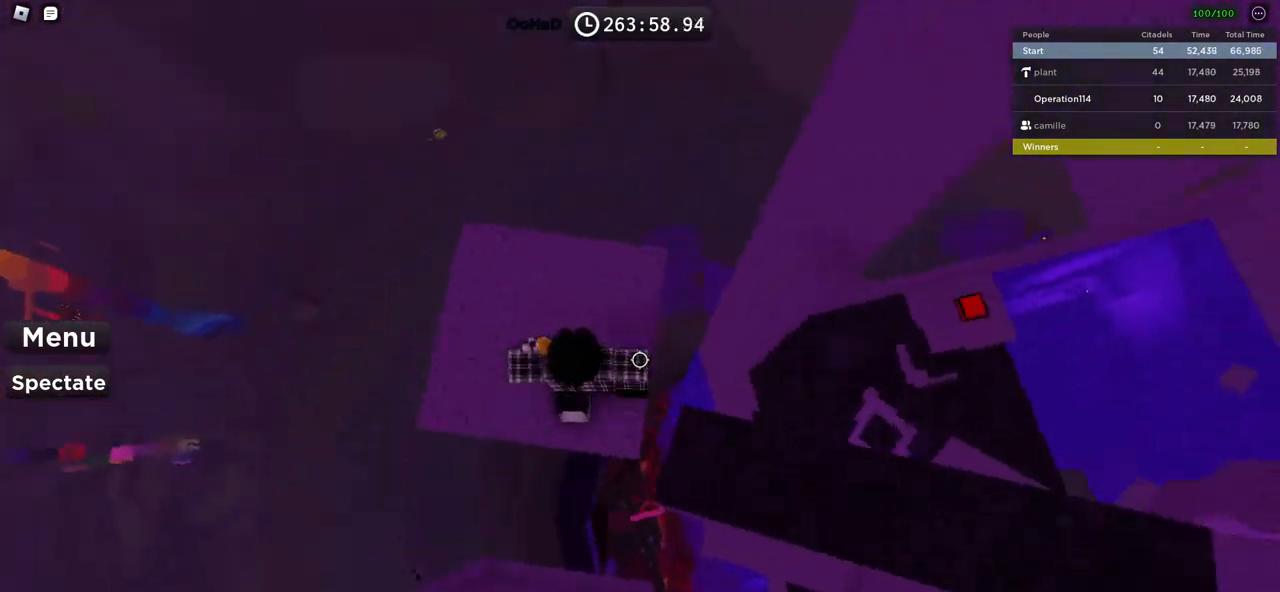
{"keys": ["d"], "events": [[100, "w", "up"], [150, "a", "up"], [500, "d", "down"]]}
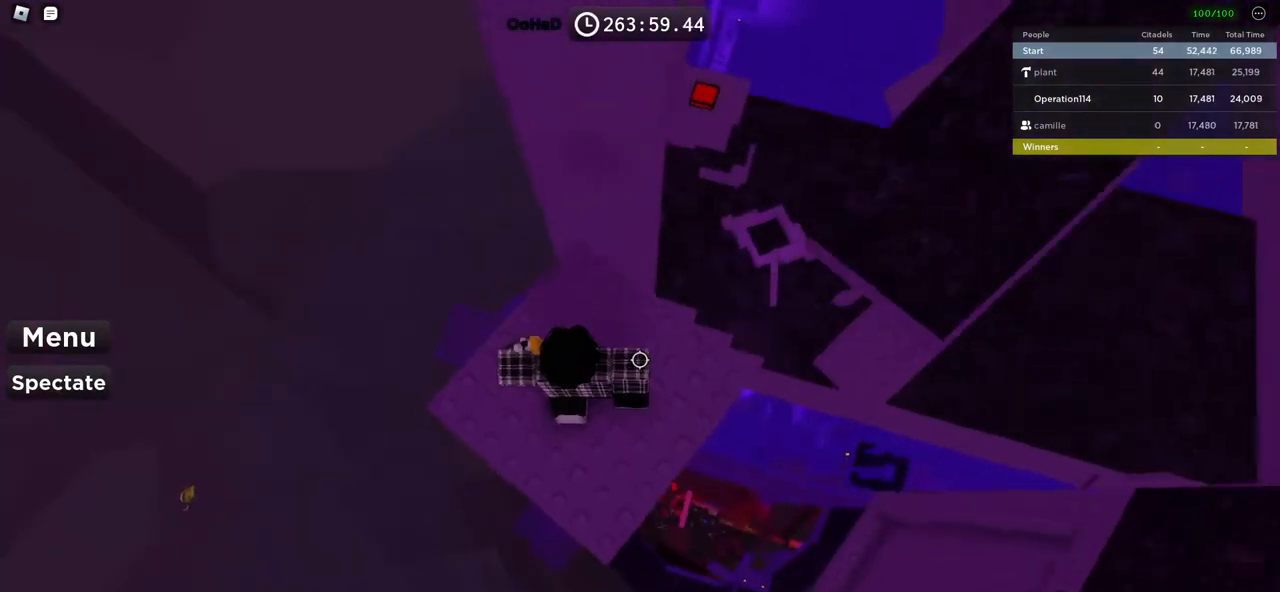
{"keys": ["d", "space", "w"], "events": [[83, "d", "up"], [317, "d", "down"], [333, "w", "down"], [500, "space", "down"]]}
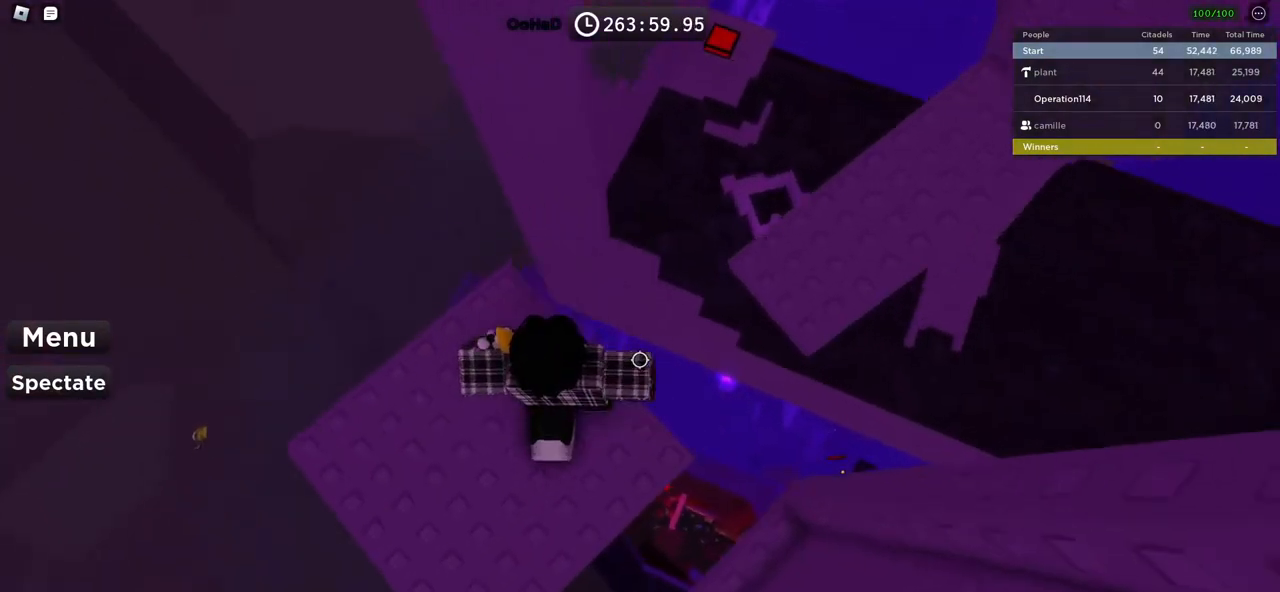
{"keys": ["d", "w"], "events": [[183, "space", "up"]]}
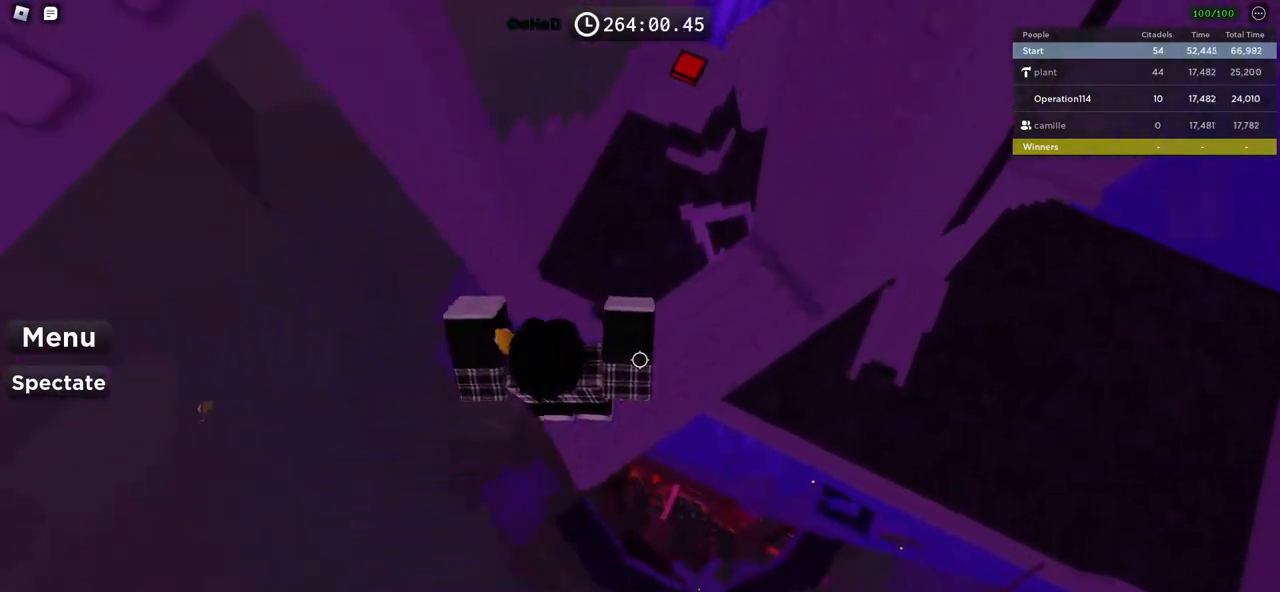
{"keys": ["w"], "events": [[250, "d", "up"], [267, "w", "up"], [483, "w", "down"]]}
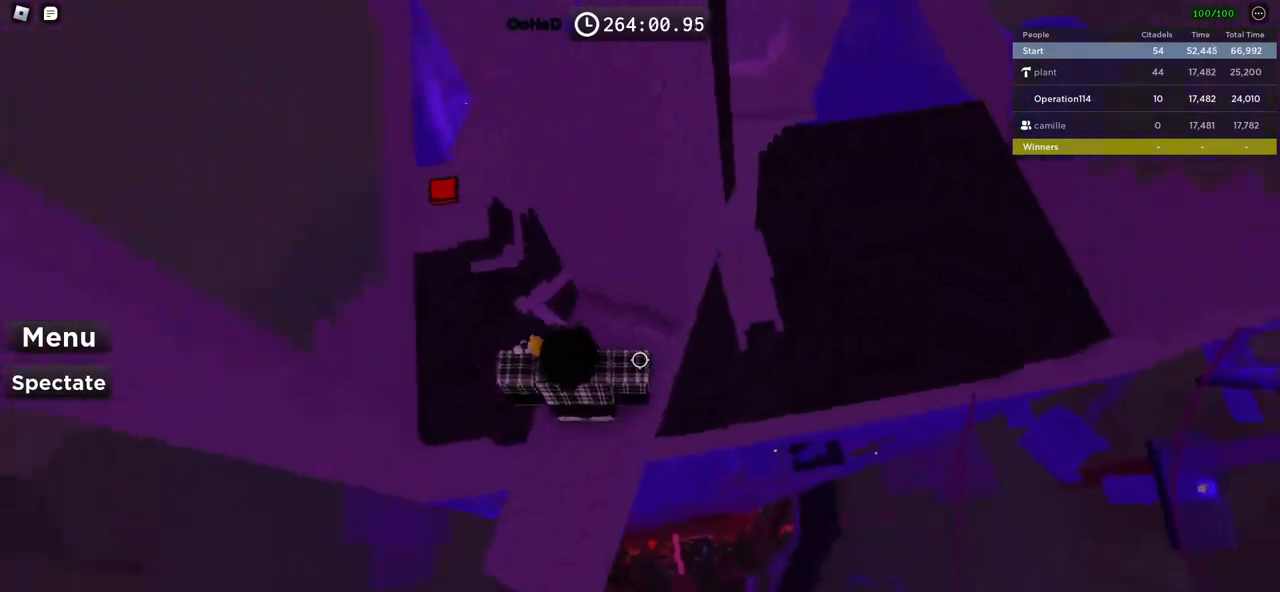
{"keys": ["a"], "events": [[50, "w", "up"], [317, "a", "down"], [367, "a", "up"], [483, "a", "down"]]}
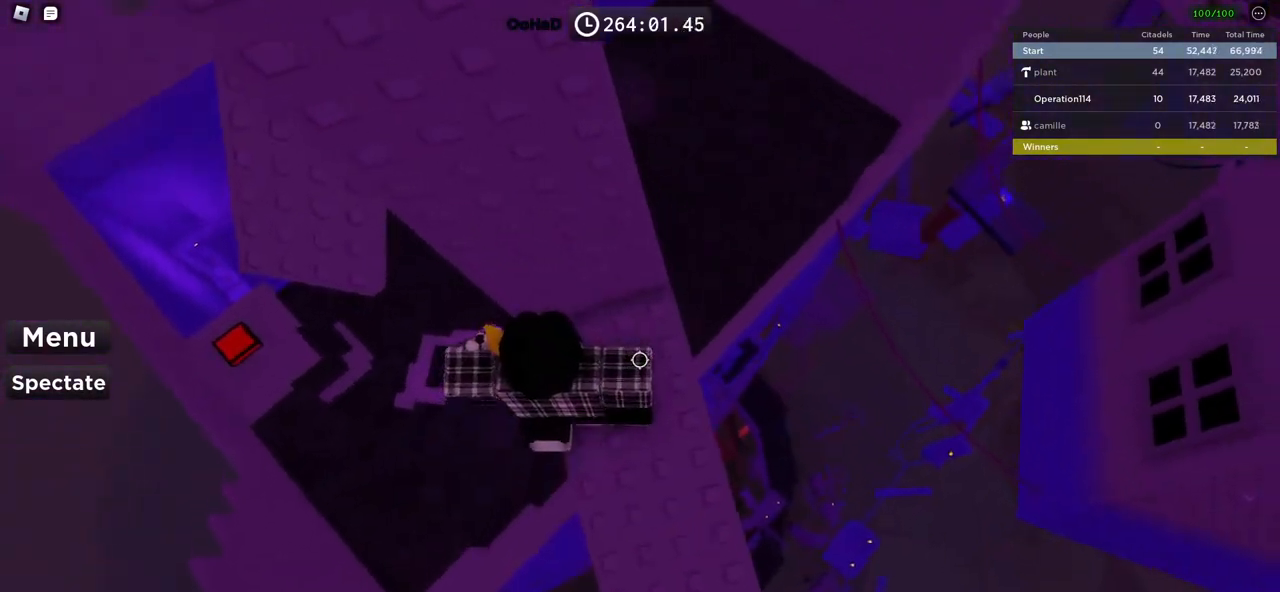
{"keys": ["a"], "events": [[133, "space", "down"], [250, "space", "up"]]}
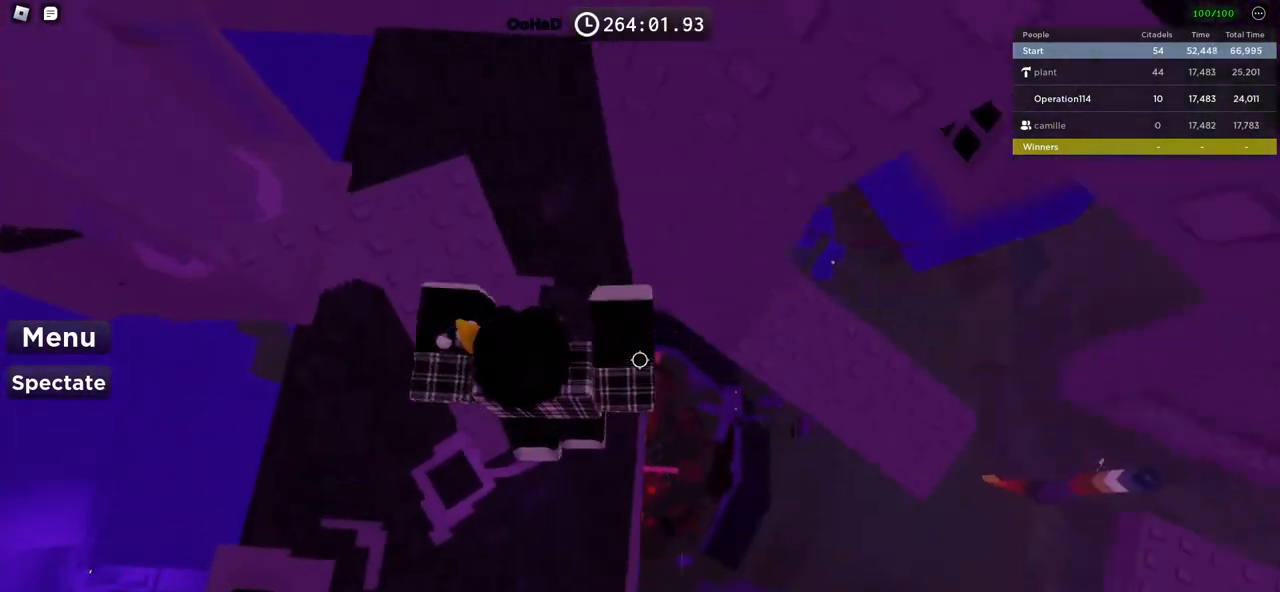
{"keys": [], "events": [[17, "w", "down"], [283, "a", "up"], [300, "w", "up"]]}
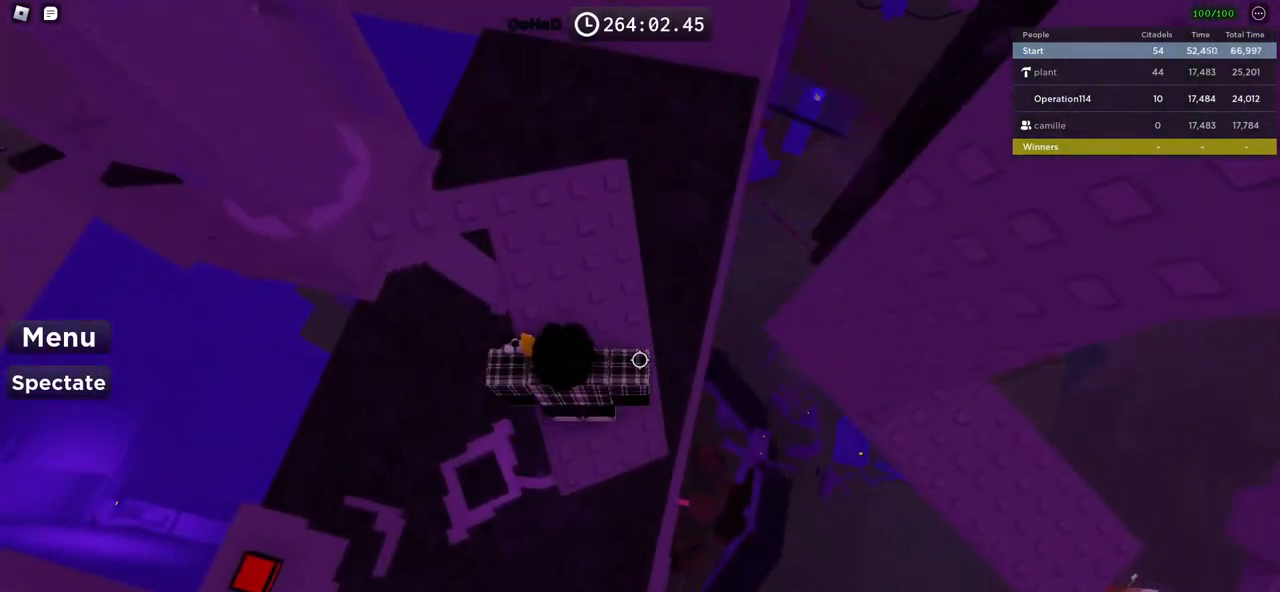
{"keys": ["space"], "events": [[33, "w", "down"], [233, "w", "up"], [400, "space", "down"]]}
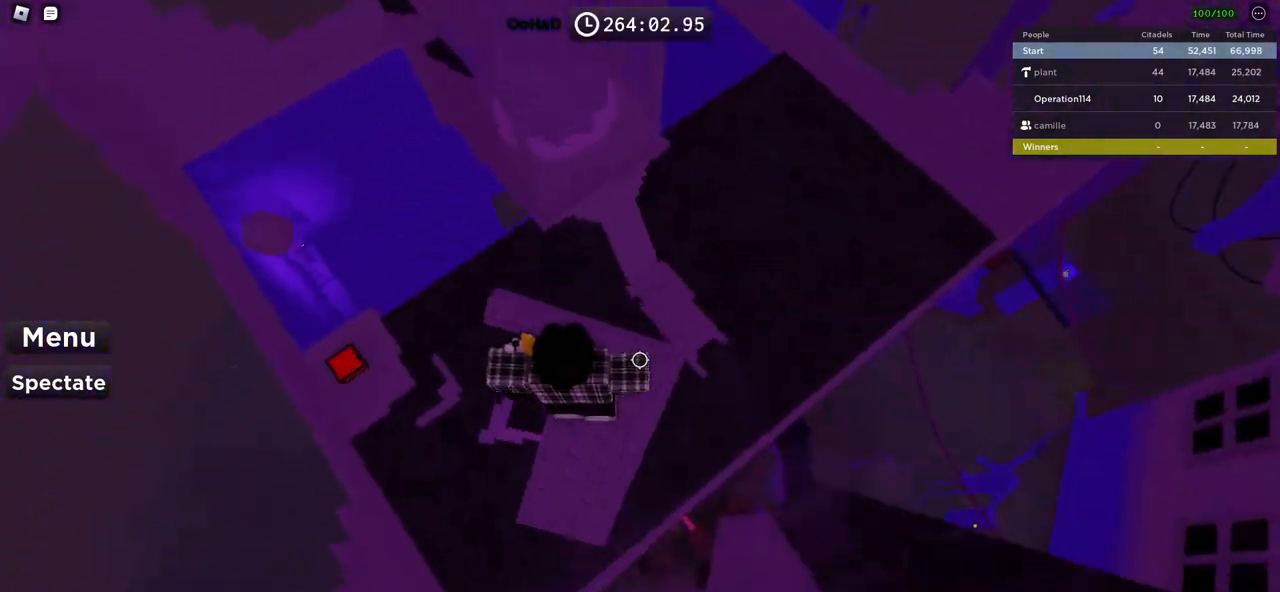
{"keys": [], "events": [[17, "space", "up"], [50, "w", "down"], [333, "w", "up"]]}
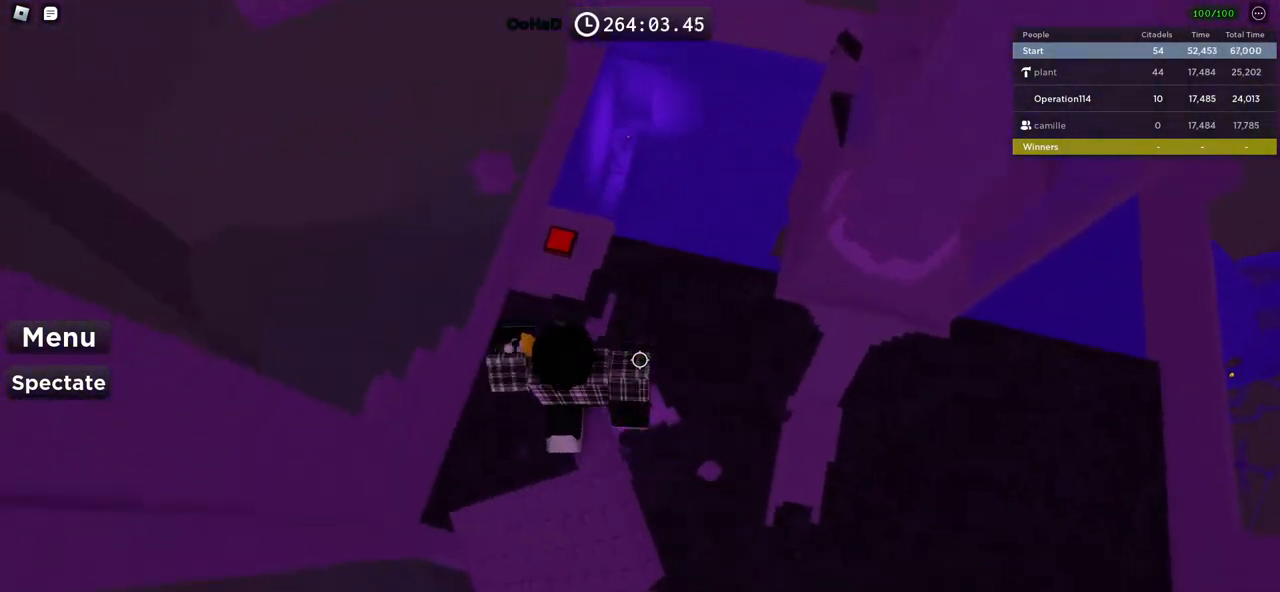
{"keys": ["w"], "events": [[17, "shift", "down"], [117, "shift", "up"], [250, "w", "down"], [333, "space", "down"], [483, "space", "up"]]}
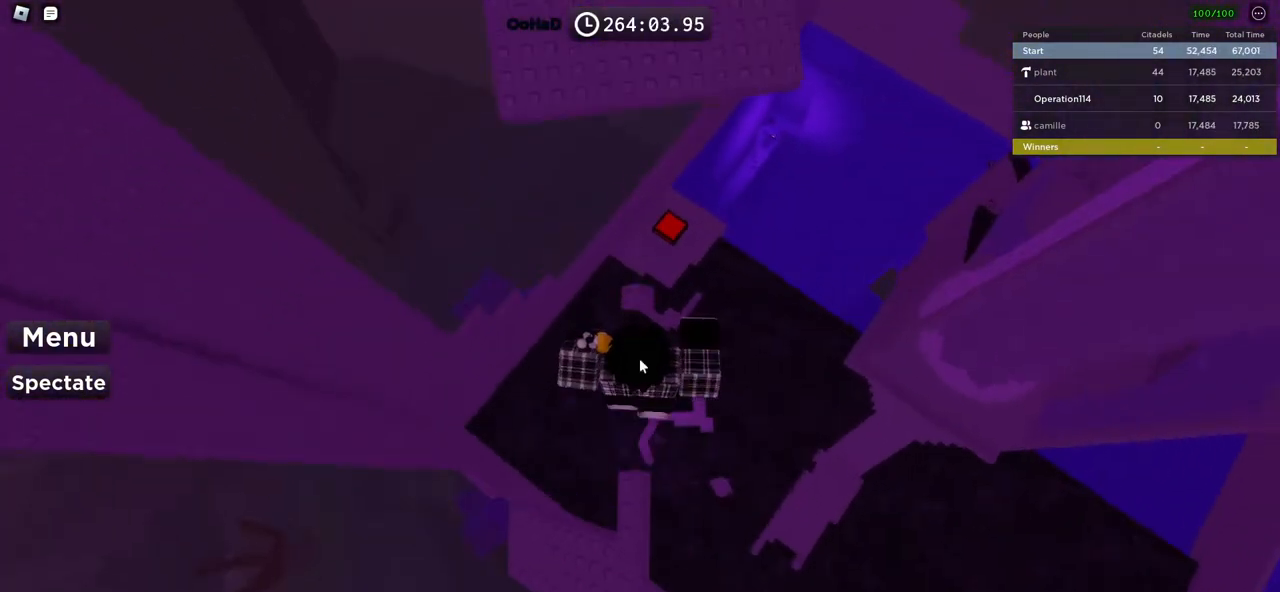
{"keys": ["space", "w"], "events": [[267, "w", "up"], [383, "w", "down"], [450, "space", "down"]]}
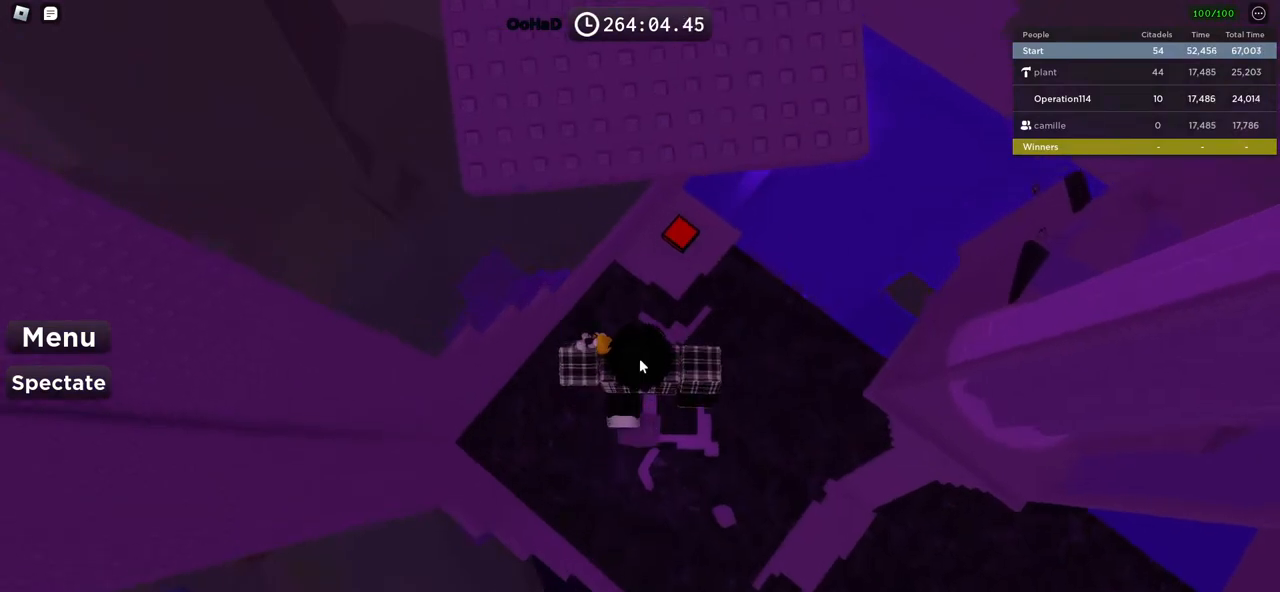
{"keys": ["d", "shift", "w"], "events": [[150, "space", "up"], [367, "d", "down"], [367, "shift", "down"]]}
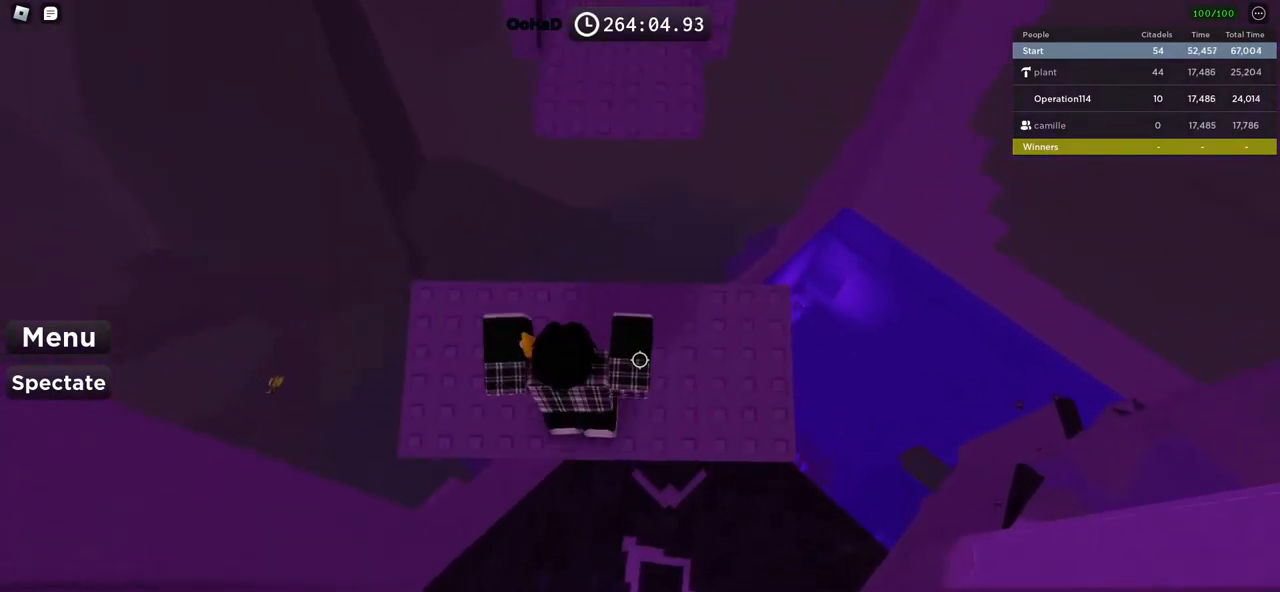
{"keys": ["w"], "events": [[33, "shift", "up"], [167, "d", "up"], [167, "w", "up"], [433, "w", "down"]]}
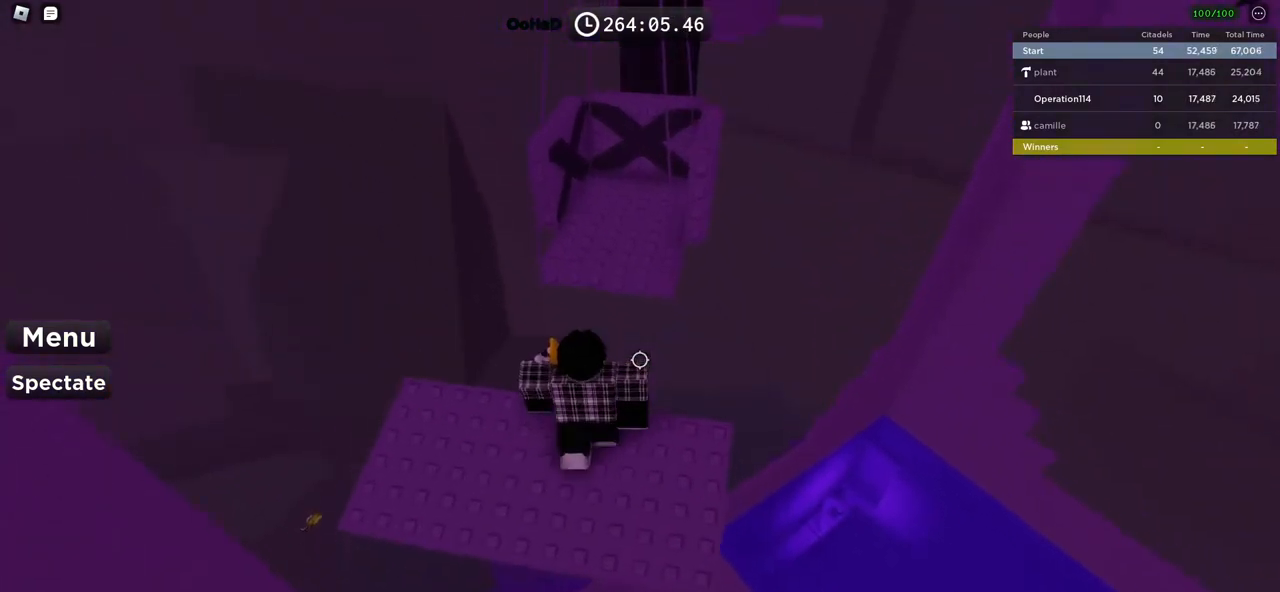
{"keys": ["w"], "events": [[83, "space", "down"], [233, "space", "up"]]}
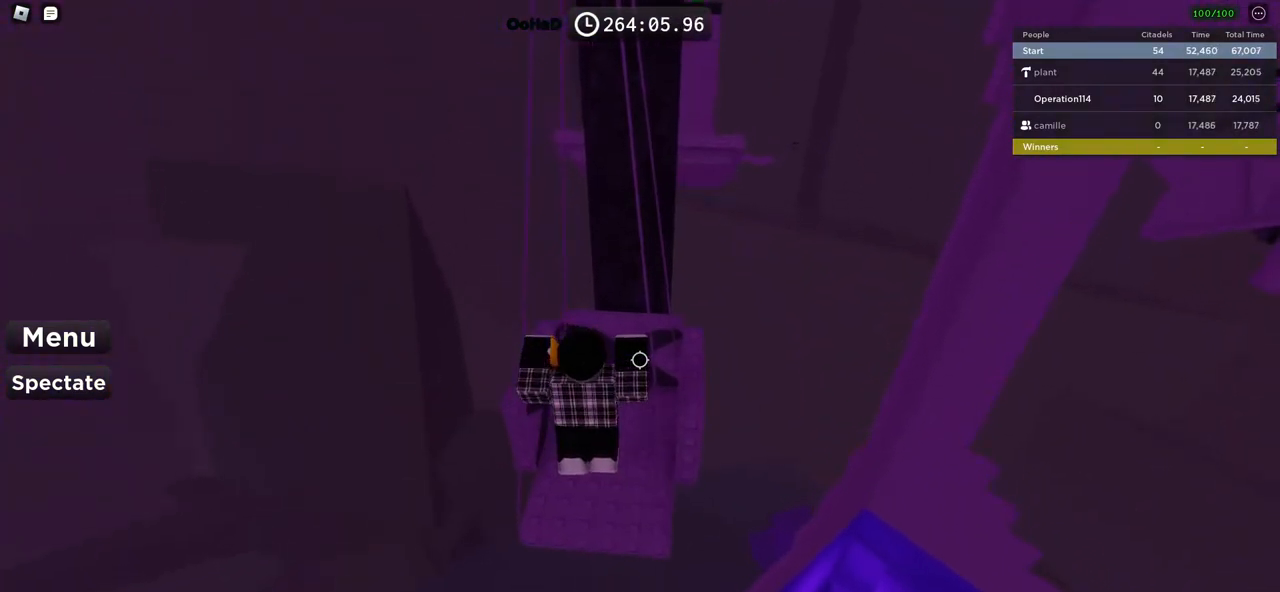
{"keys": ["d", "w"], "events": [[217, "d", "down"]]}
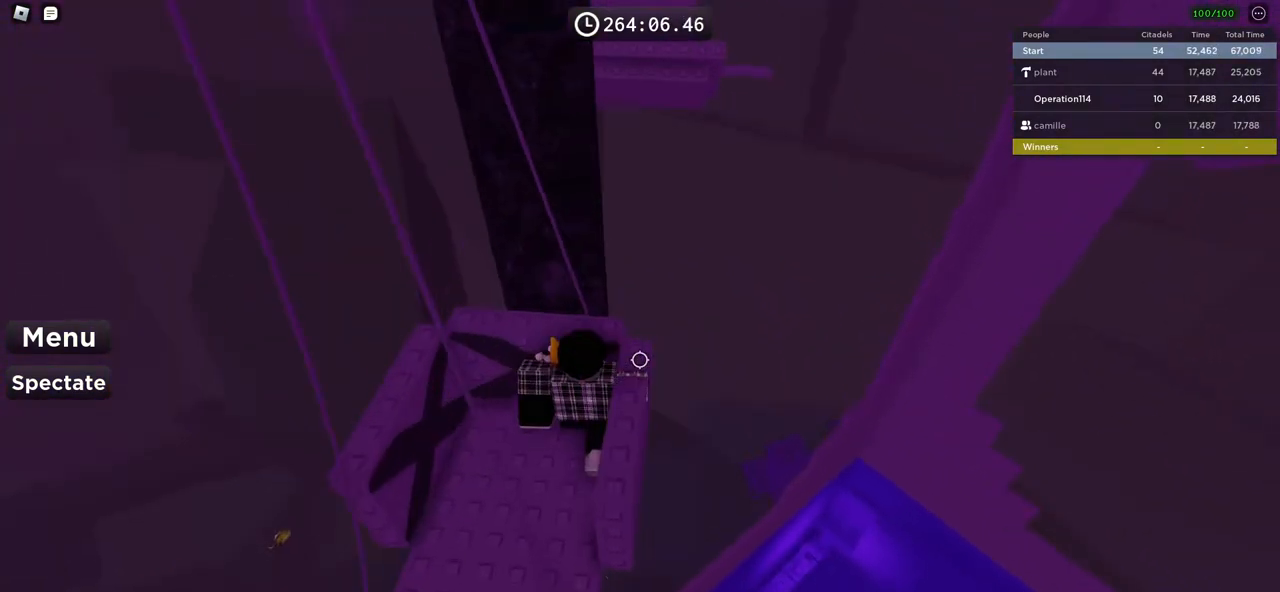
{"keys": ["w"], "events": [[400, "d", "up"]]}
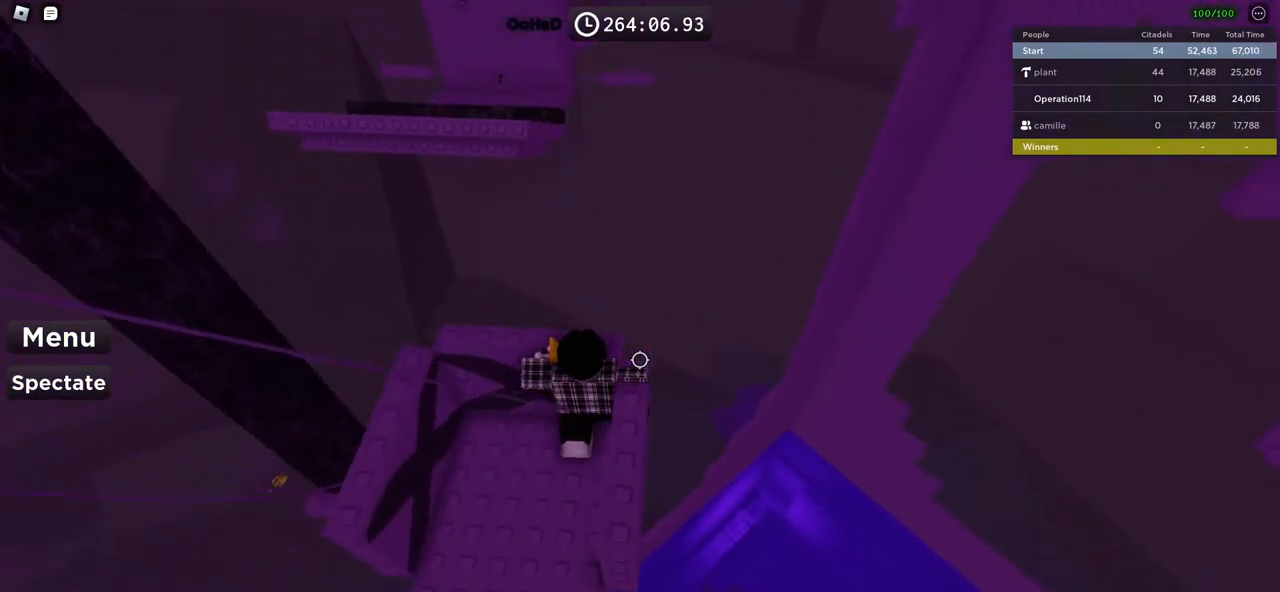
{"keys": ["space", "w"], "events": [[300, "space", "down"]]}
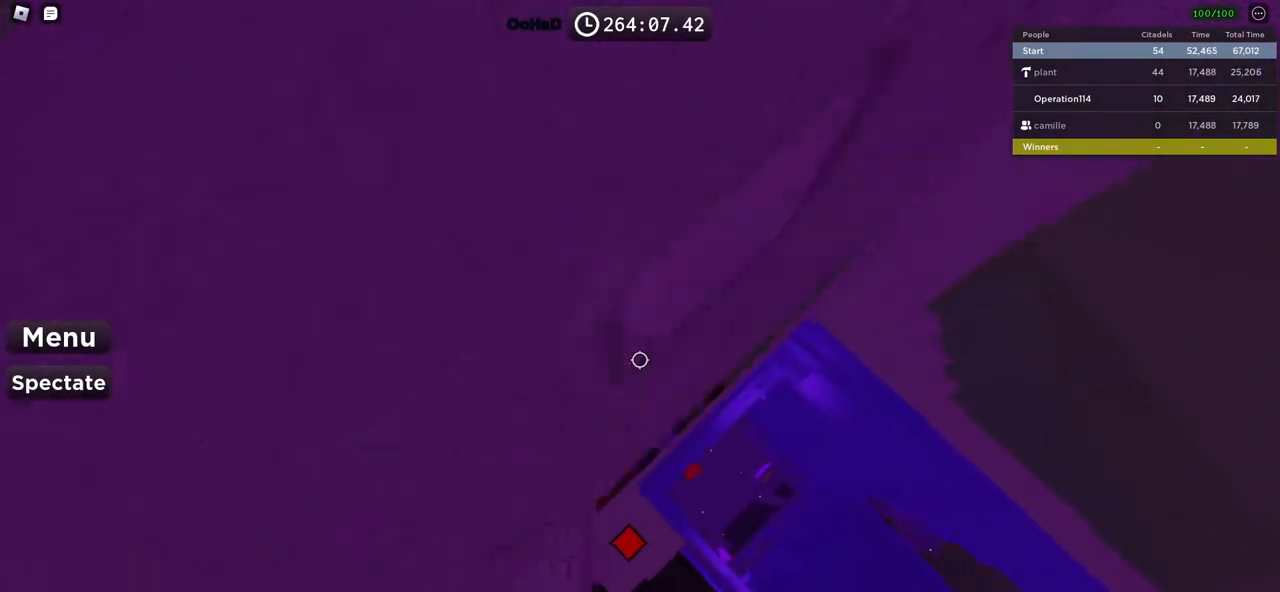
{"keys": ["w"], "events": [[150, "space", "up"]]}
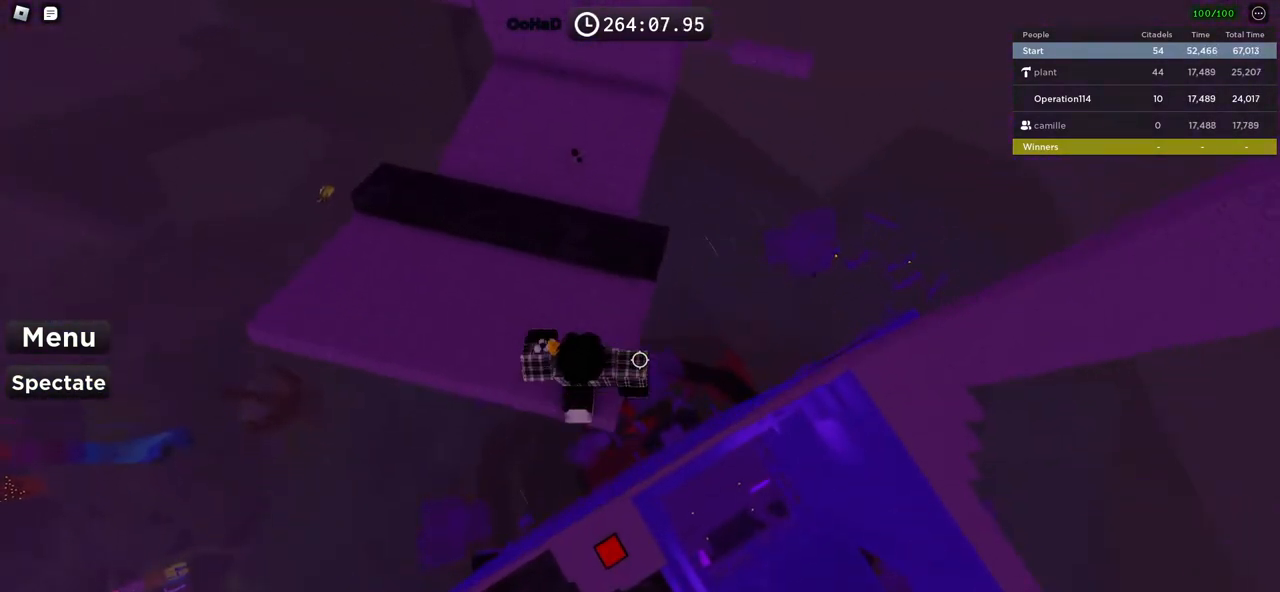
{"keys": ["w"], "events": [[117, "space", "down"], [300, "space", "up"]]}
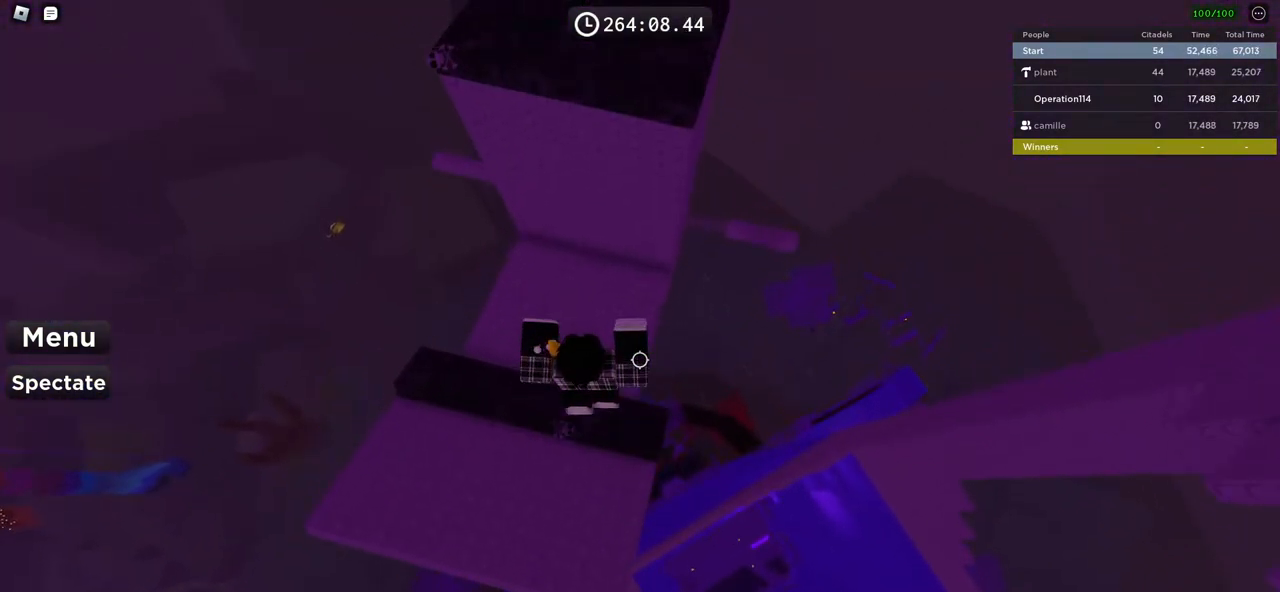
{"keys": ["d", "w"], "events": [[400, "d", "down"]]}
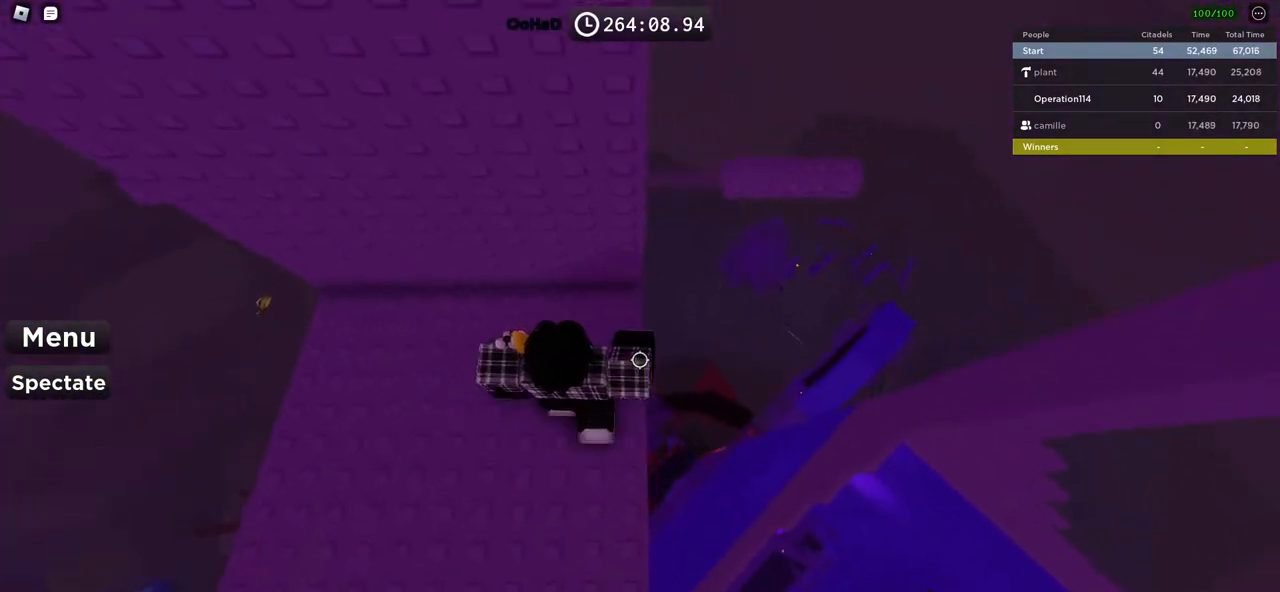
{"keys": ["d"], "events": [[17, "d", "up"], [67, "w", "up"], [117, "d", "down"], [233, "space", "down"], [400, "space", "up"]]}
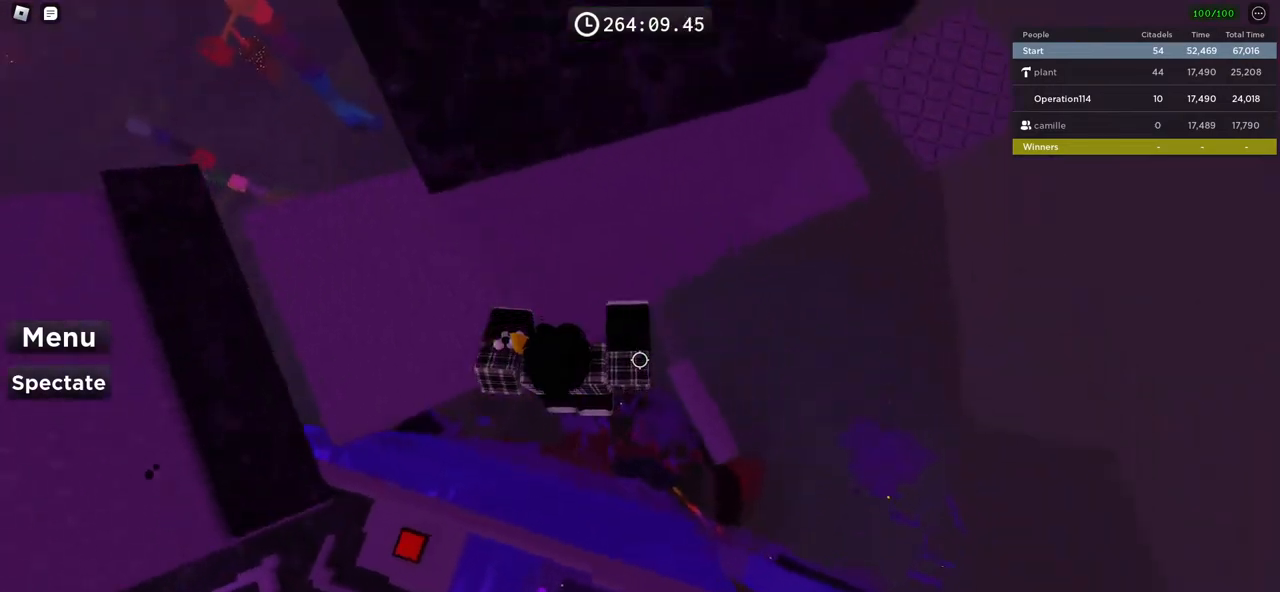
{"keys": ["d", "space"], "events": [[183, "d", "up"], [367, "d", "down"], [483, "space", "down"]]}
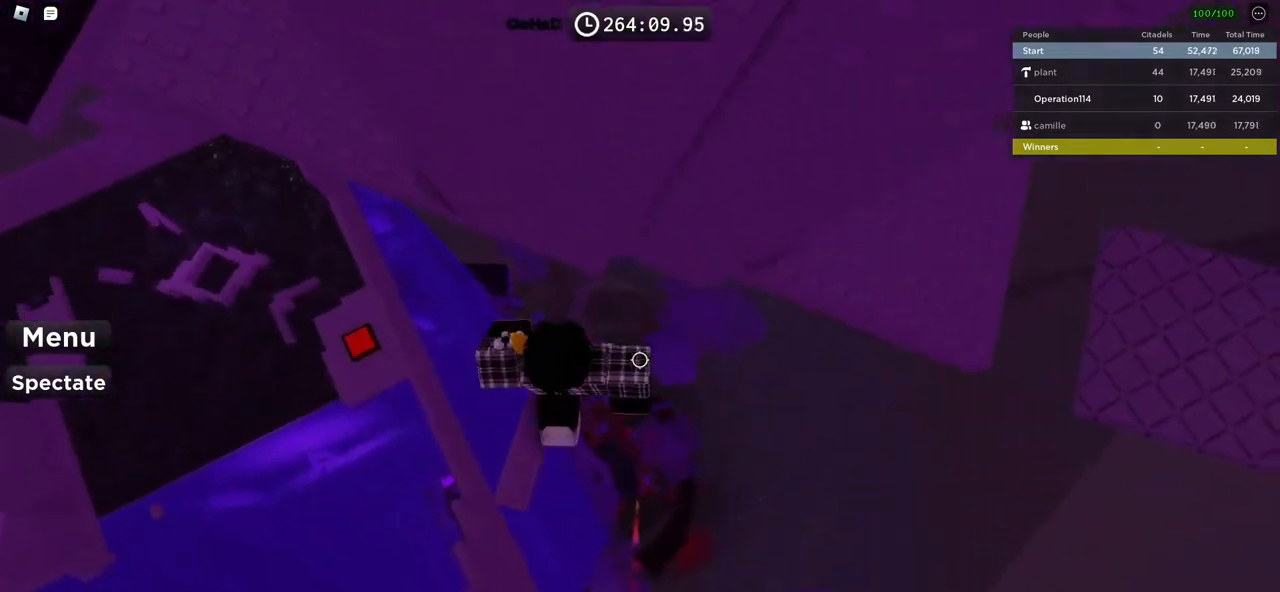
{"keys": ["d"], "events": [[133, "space", "up"]]}
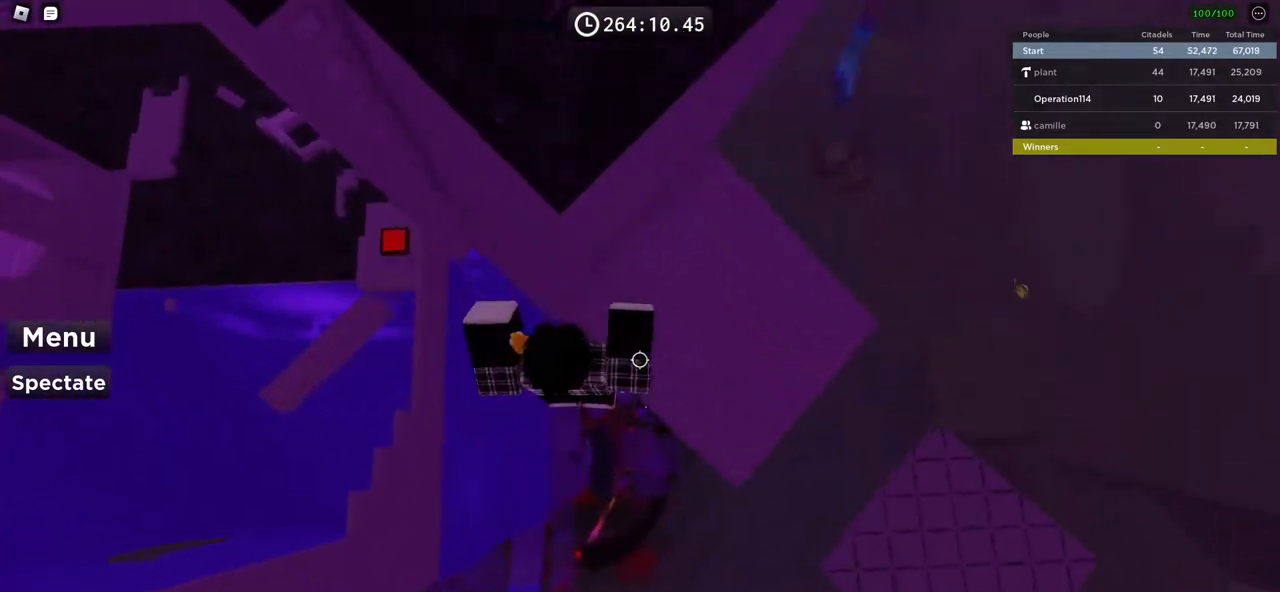
{"keys": [], "events": [[267, "d", "up"]]}
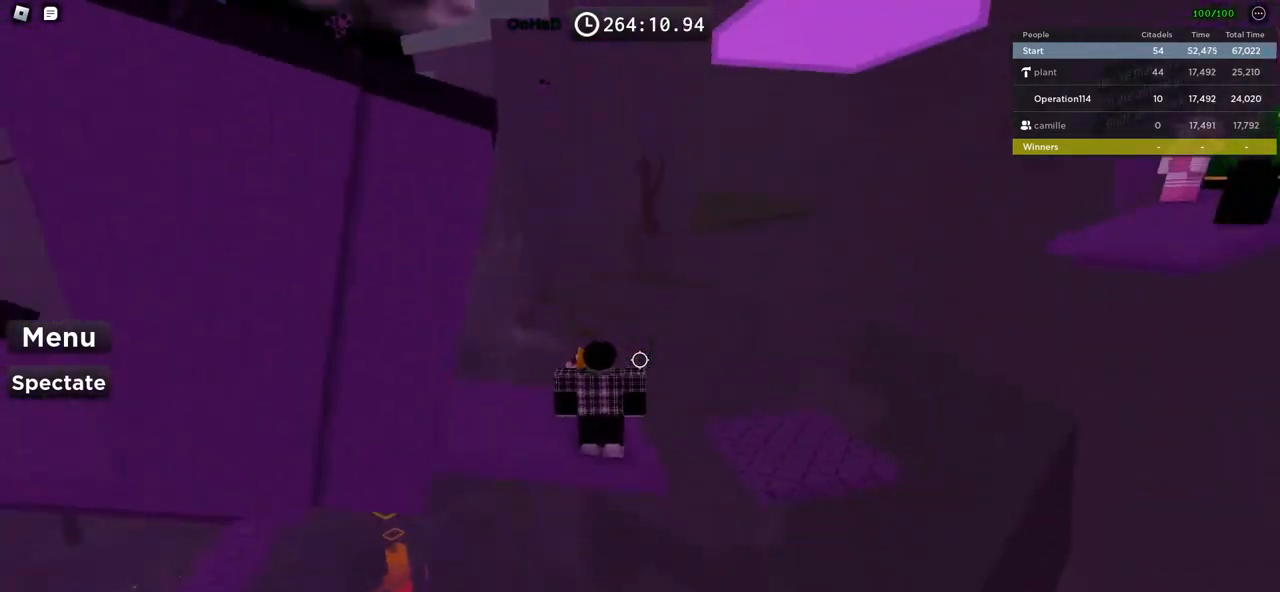
{"keys": [], "events": []}
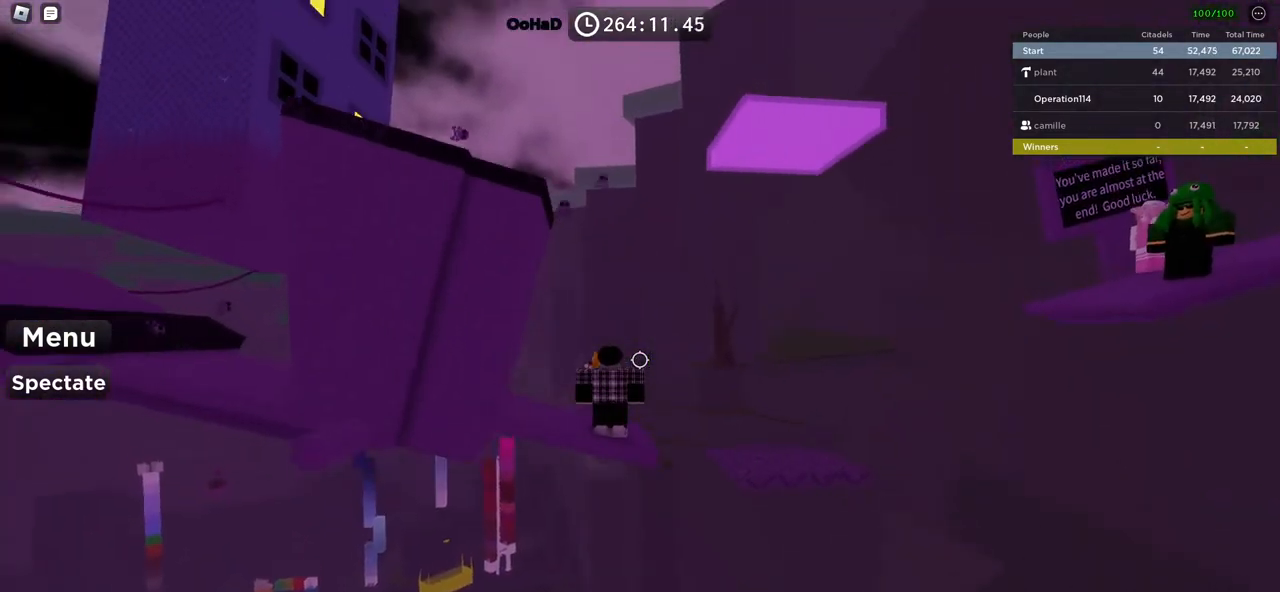
{"keys": [], "events": []}
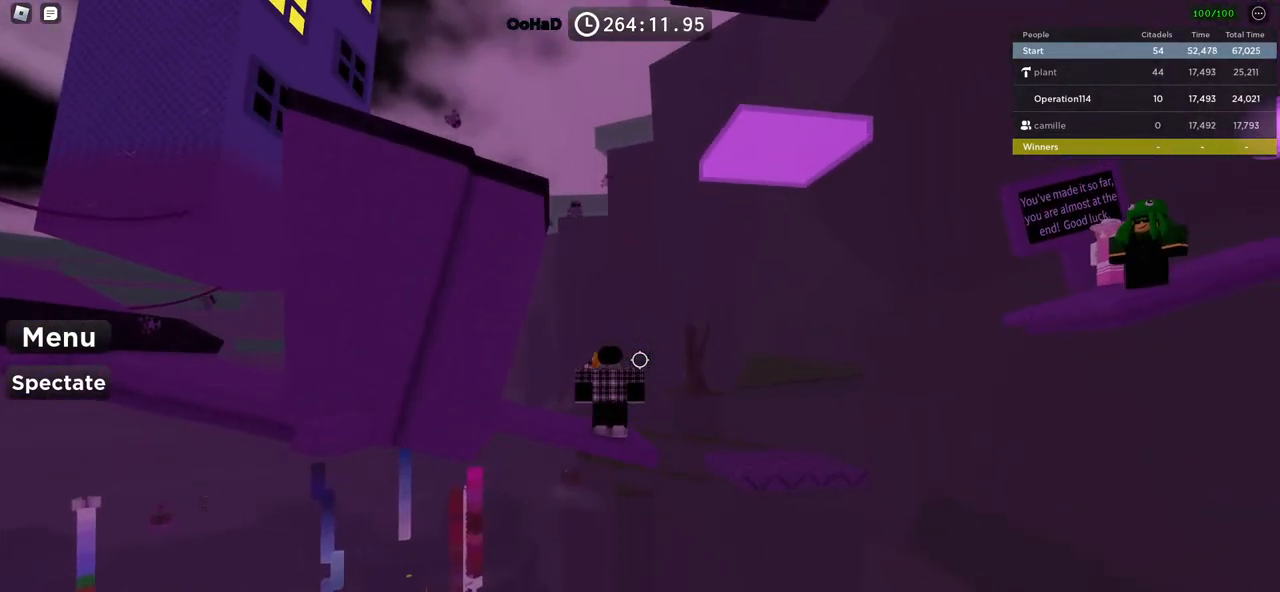
{"keys": [], "events": [[300, "w", "down"], [467, "w", "up"]]}
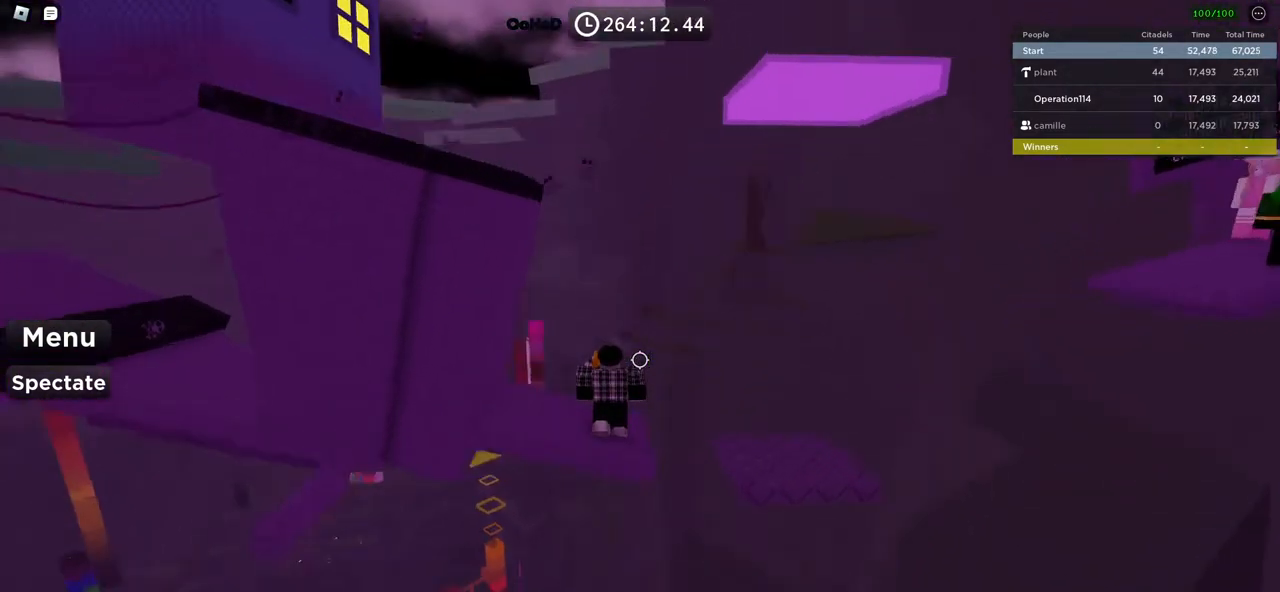
{"keys": ["d"], "events": [[67, "shift", "down"], [183, "shift", "up"], [217, "d", "down"], [333, "space", "down"], [500, "space", "up"]]}
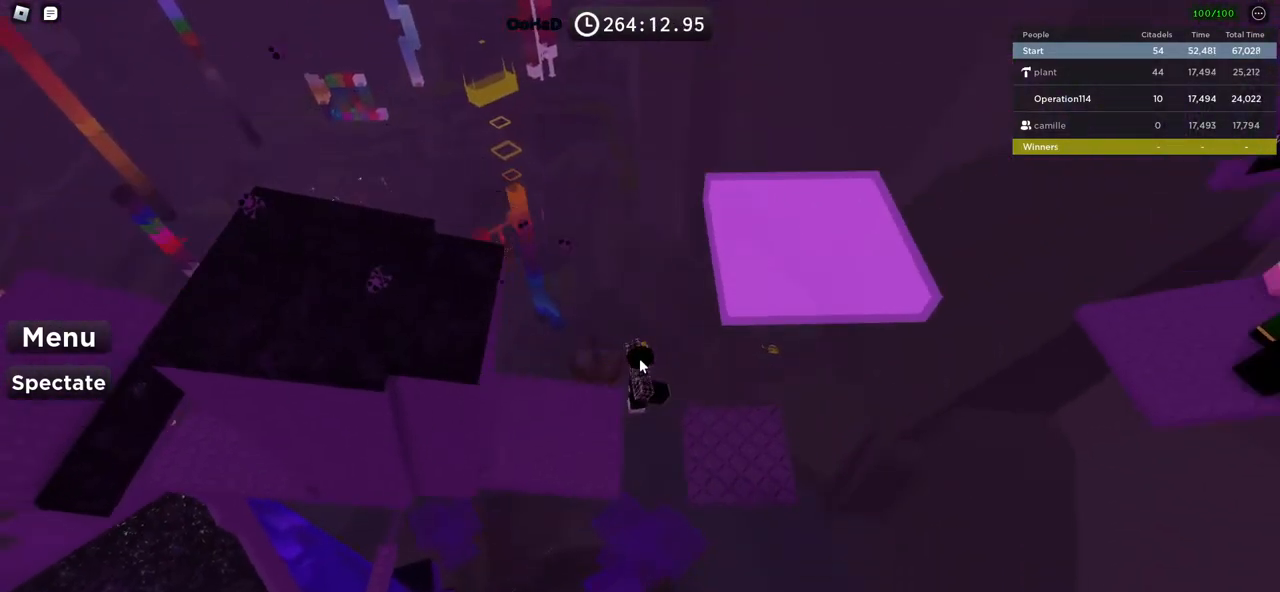
{"keys": [], "events": [[467, "d", "up"]]}